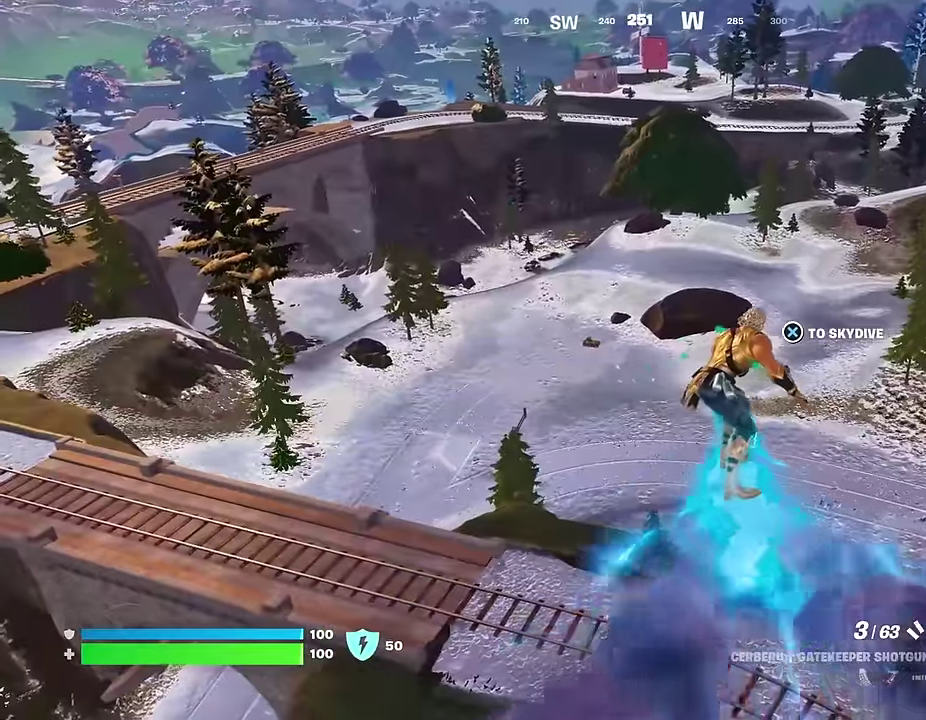
Gameplay with a controller (PlayStation layout); each line is a JSON object with the inputs held at the frame after it (dt_ms = milliseconds from this image to that frame). "events" lists button and stick changes between this image and that frame as [ms after this image, input, new state], when the widget could be followed in between.
{"dt_ms": 500, "buttons": [], "left_stick": "up-left", "right_stick": "left", "events": [[500, "right_stick", "left"]]}
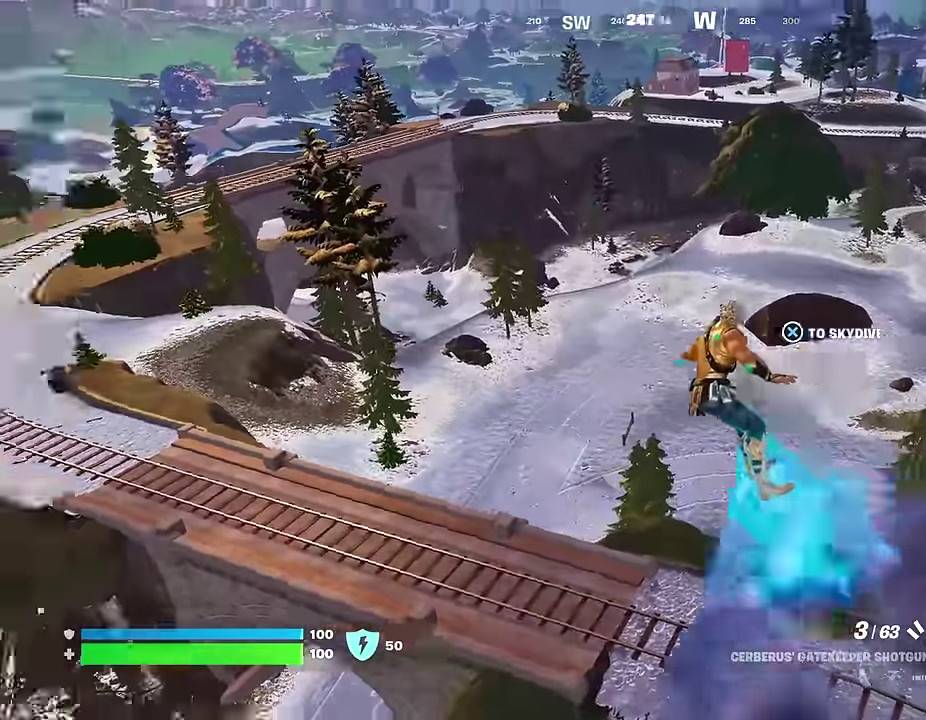
{"dt_ms": 400, "buttons": [], "left_stick": "up-right", "right_stick": "center", "events": [[17, "left_stick", "up"], [133, "left_stick", "up-right"], [250, "right_stick", "center"]]}
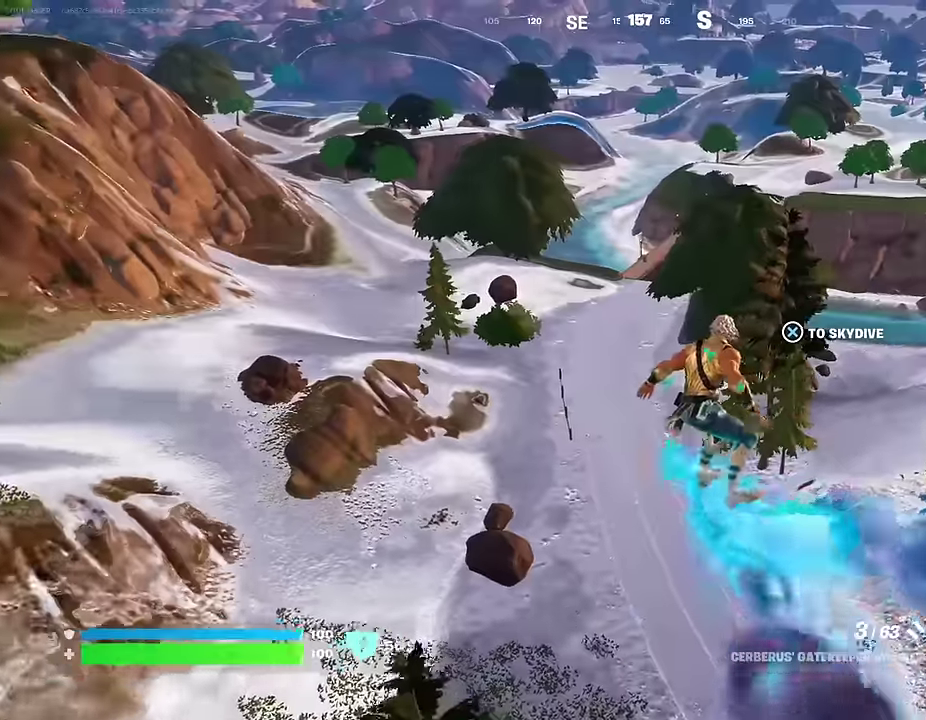
{"dt_ms": 600, "buttons": [], "left_stick": "up-right", "right_stick": "center", "events": []}
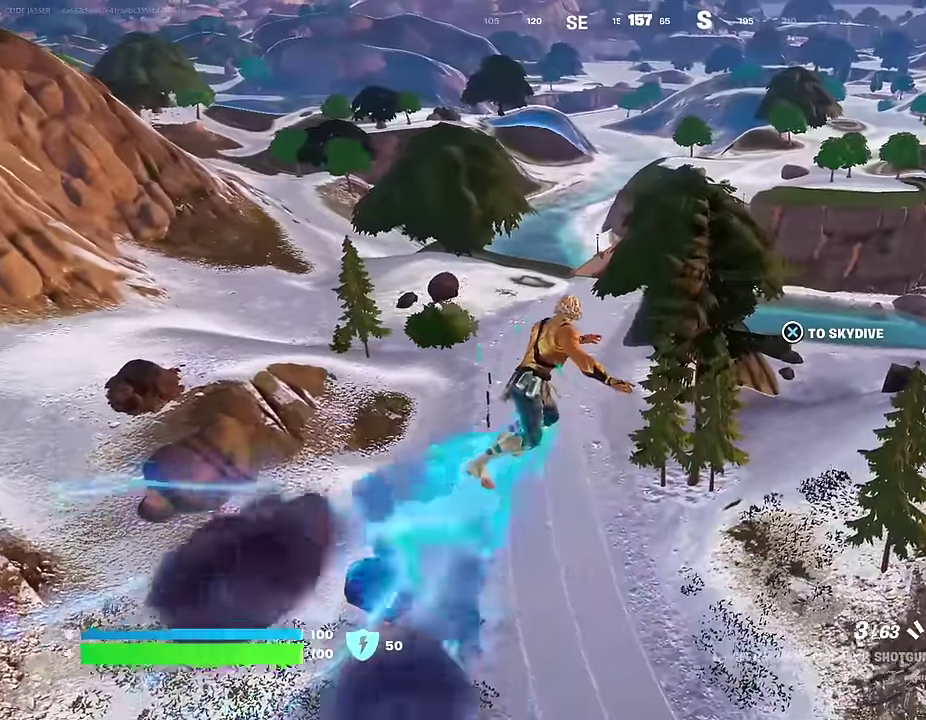
{"dt_ms": 400, "buttons": [], "left_stick": "up-right", "right_stick": "center", "events": []}
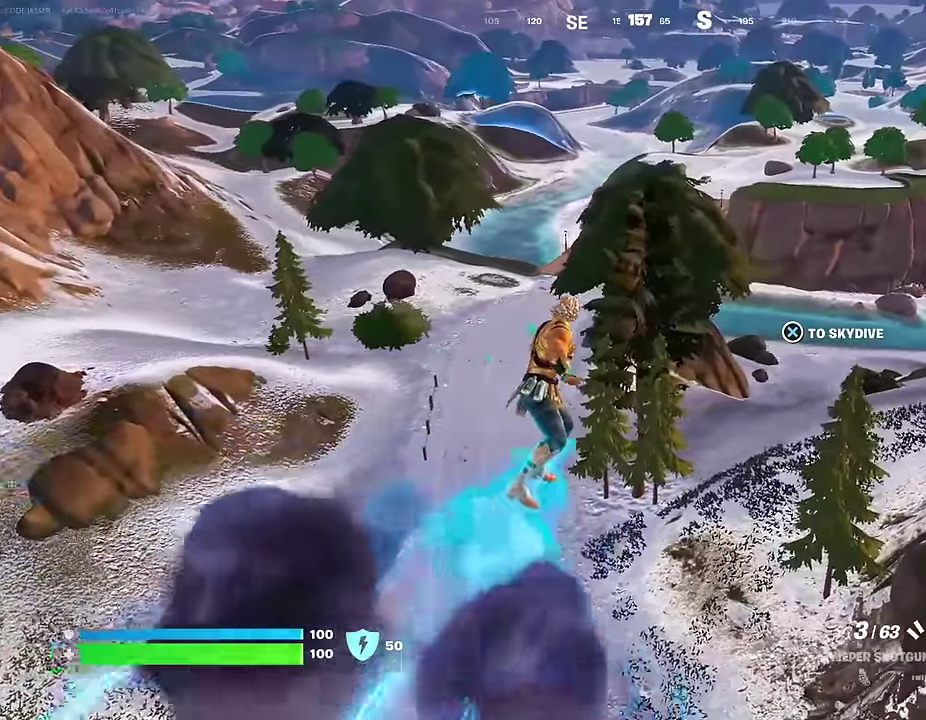
{"dt_ms": 600, "buttons": [], "left_stick": "up", "right_stick": "center", "events": [[200, "right_stick", "right"], [300, "left_stick", "up"], [383, "right_stick", "center"]]}
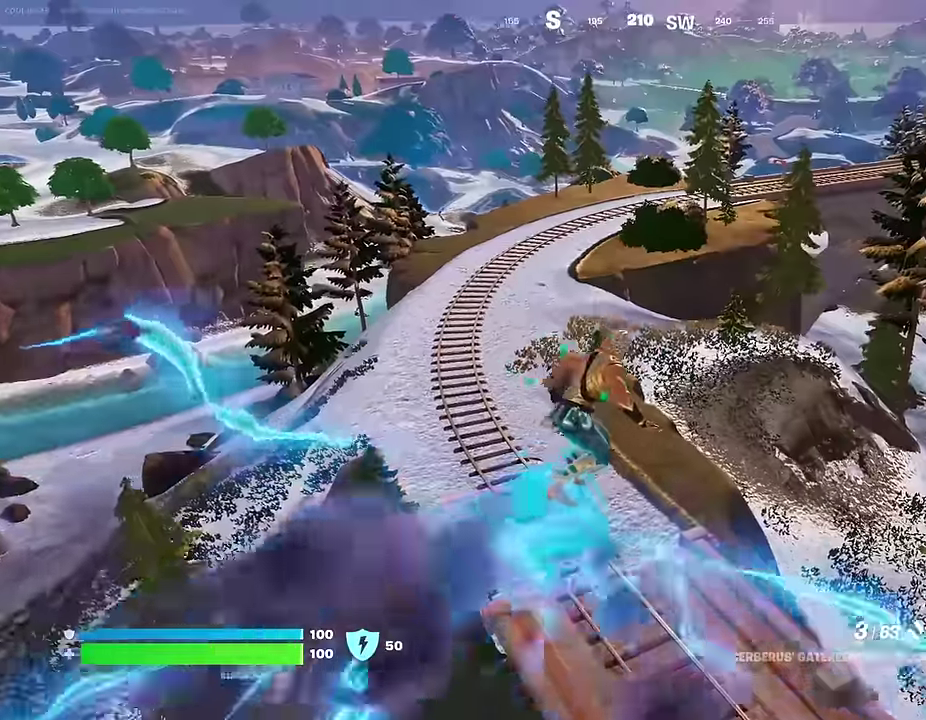
{"dt_ms": 400, "buttons": [], "left_stick": "up-right", "right_stick": "left", "events": [[117, "left_stick", "up-left"], [267, "left_stick", "up"], [300, "right_stick", "left"], [333, "left_stick", "up-right"]]}
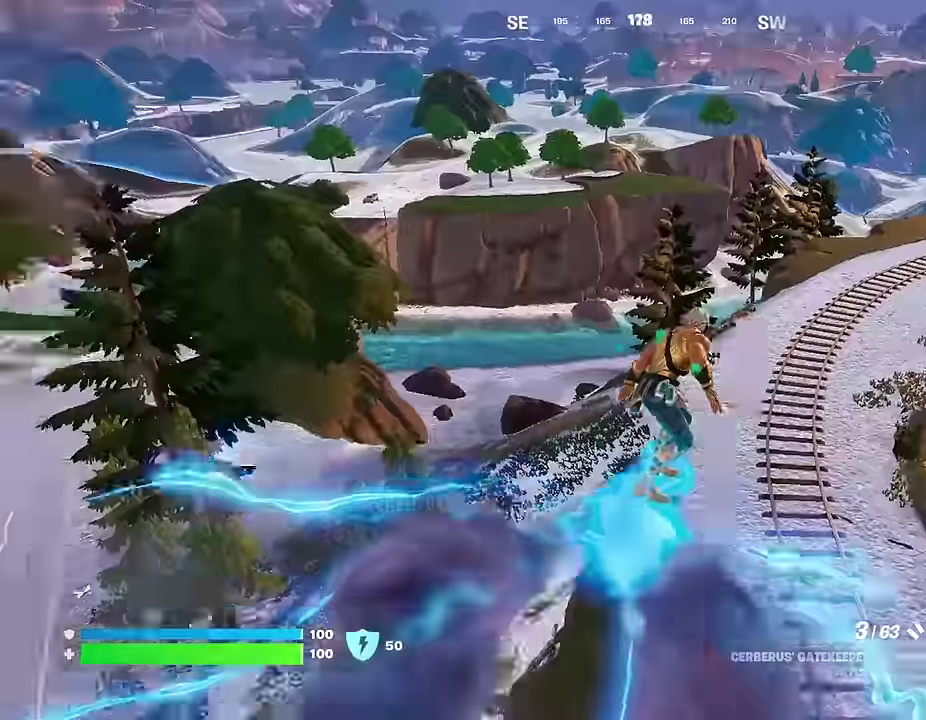
{"dt_ms": 600, "buttons": [], "left_stick": "up-right", "right_stick": "center", "events": [[100, "right_stick", "center"]]}
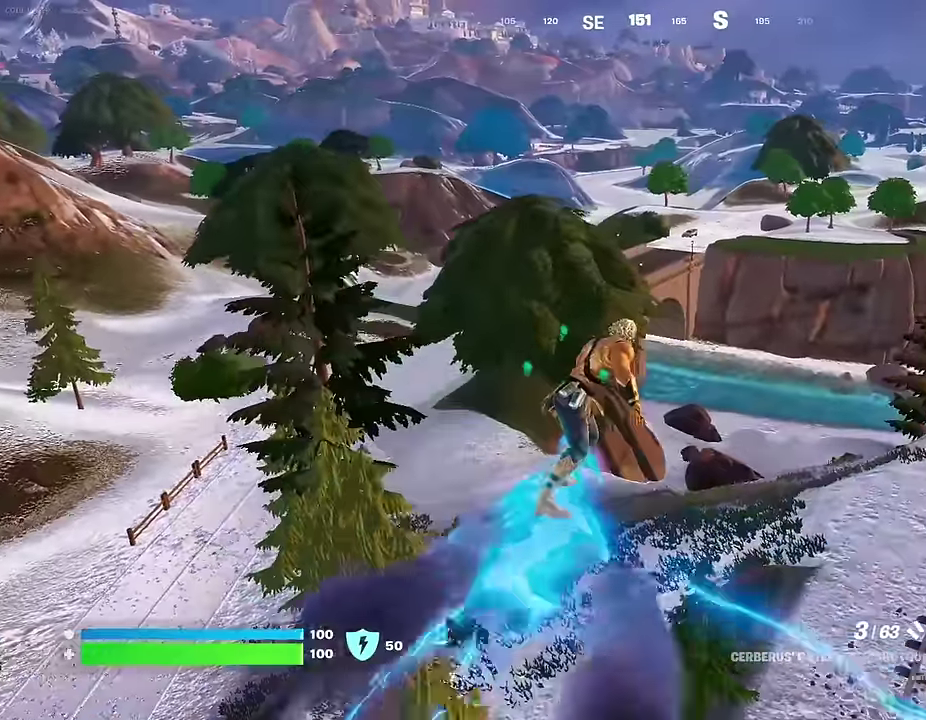
{"dt_ms": 400, "buttons": [], "left_stick": "up-right", "right_stick": "center", "events": []}
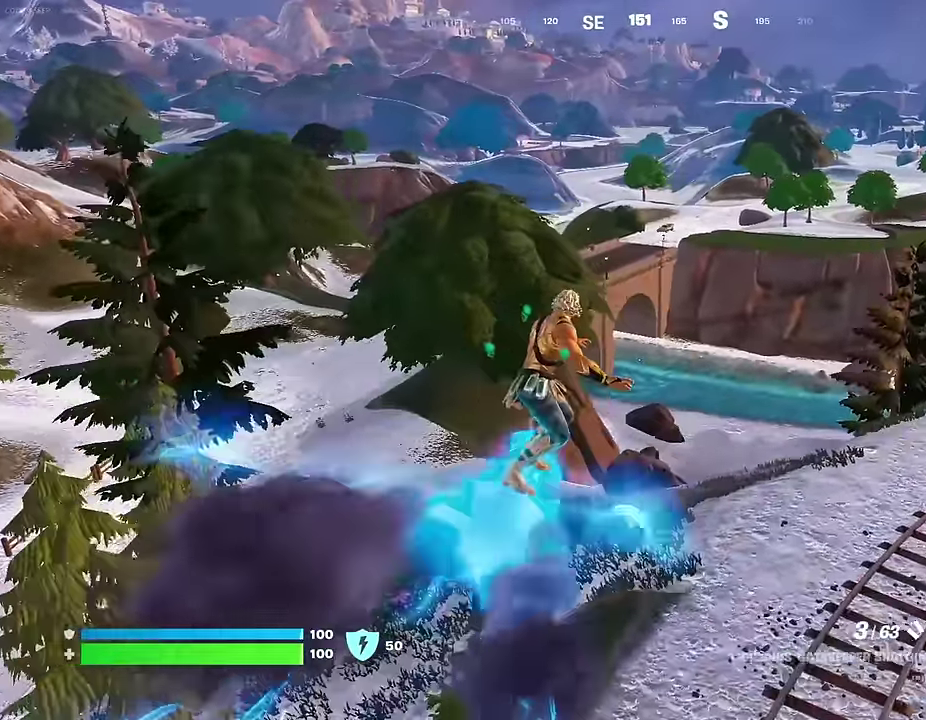
{"dt_ms": 600, "buttons": [], "left_stick": "up", "right_stick": "right", "events": [[500, "right_stick", "right"], [533, "left_stick", "up"]]}
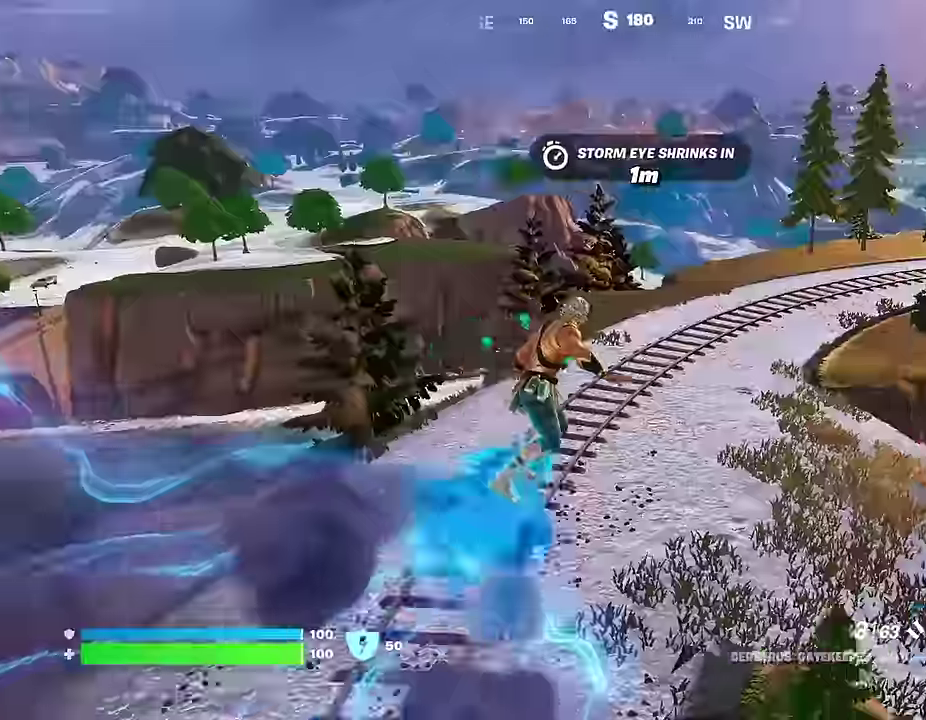
{"dt_ms": 300, "buttons": [], "left_stick": "up-left", "right_stick": "center", "events": [[17, "left_stick", "up-left"], [133, "right_stick", "center"]]}
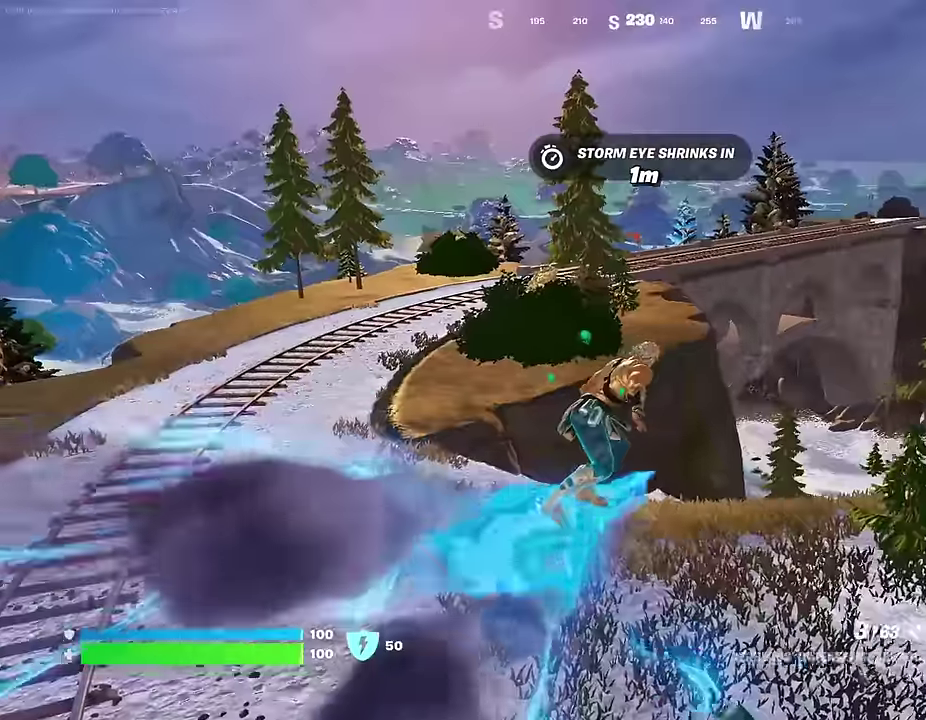
{"dt_ms": 700, "buttons": [], "left_stick": "up", "right_stick": "center", "events": [[450, "left_stick", "up"]]}
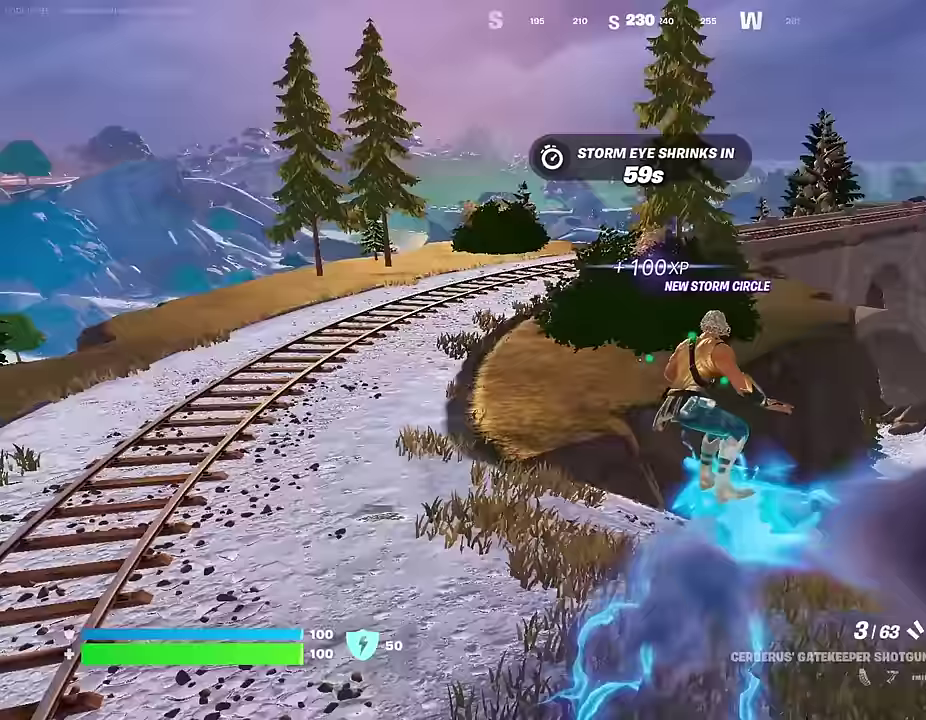
{"dt_ms": 300, "buttons": [], "left_stick": "up-left", "right_stick": "center", "events": [[267, "left_stick", "up-left"]]}
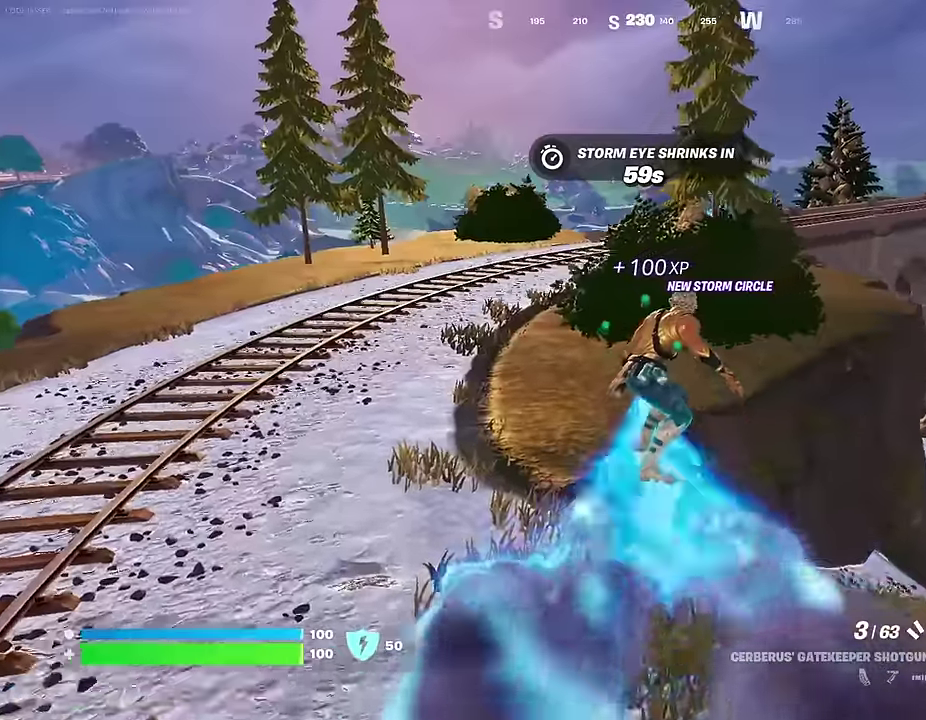
{"dt_ms": 700, "buttons": [], "left_stick": "up-left", "right_stick": "left", "events": [[33, "right_stick", "right"], [83, "left_stick", "up"], [183, "right_stick", "center"], [450, "left_stick", "up-left"], [617, "right_stick", "up-left"], [667, "right_stick", "left"]]}
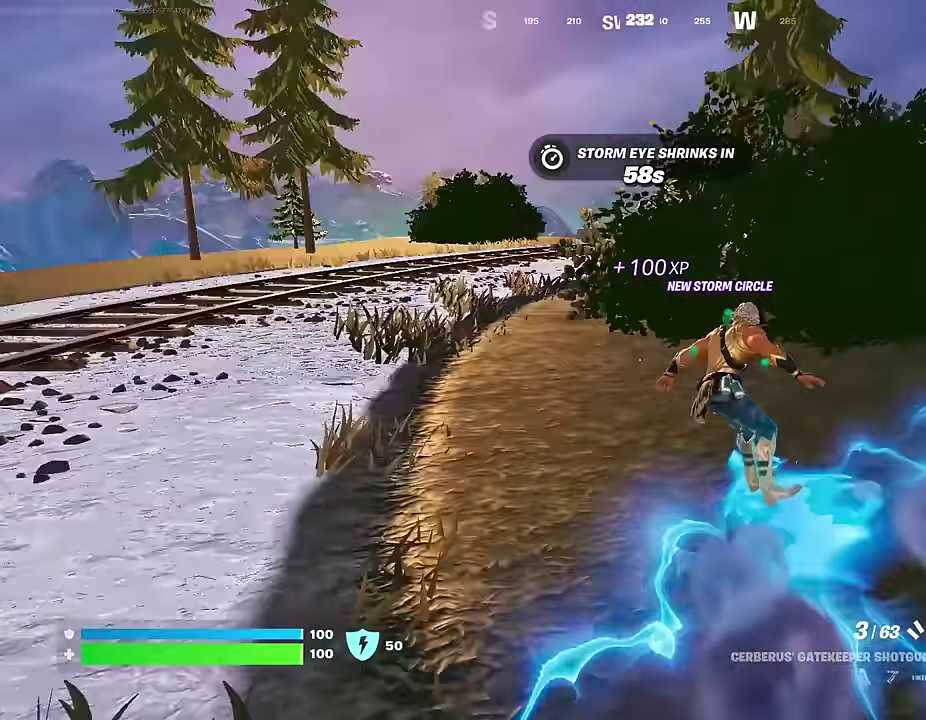
{"dt_ms": 300, "buttons": [], "left_stick": "up", "right_stick": "center", "events": [[67, "right_stick", "center"], [117, "left_stick", "up"]]}
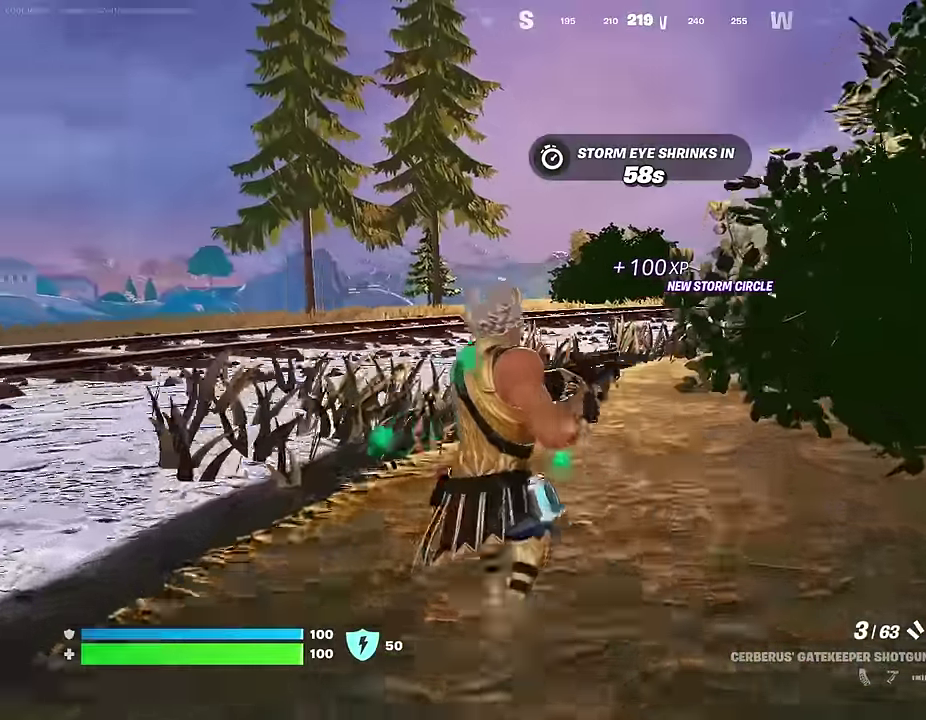
{"dt_ms": 700, "buttons": [], "left_stick": "up-right", "right_stick": "center", "events": [[200, "CROSS", "down"], [267, "CROSS", "up"], [317, "left_stick", "up-right"]]}
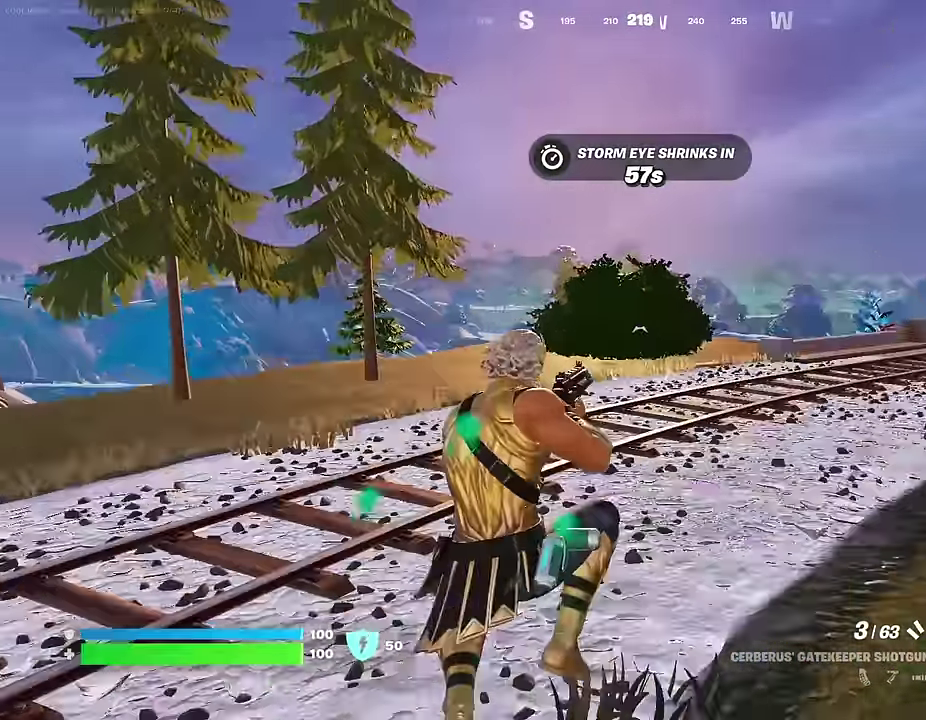
{"dt_ms": 300, "buttons": [], "left_stick": "up-left", "right_stick": "center", "events": [[100, "left_stick", "up"], [117, "right_stick", "right"], [200, "left_stick", "up-left"], [267, "right_stick", "center"]]}
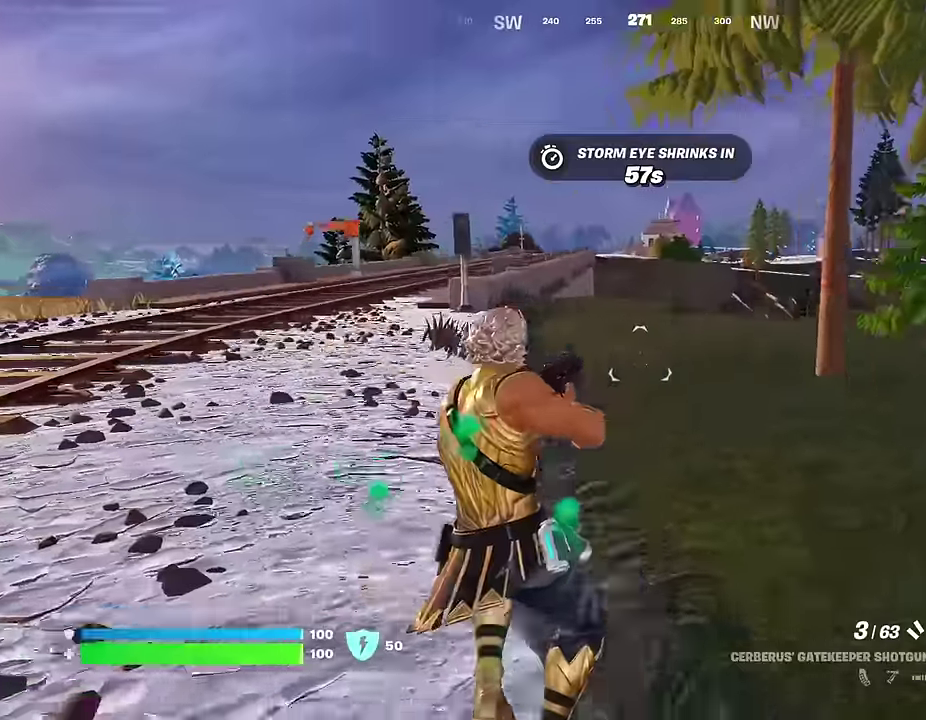
{"dt_ms": 900, "buttons": [], "left_stick": "up", "right_stick": "center", "events": [[250, "CROSS", "down"], [317, "CROSS", "up"], [833, "left_stick", "up"]]}
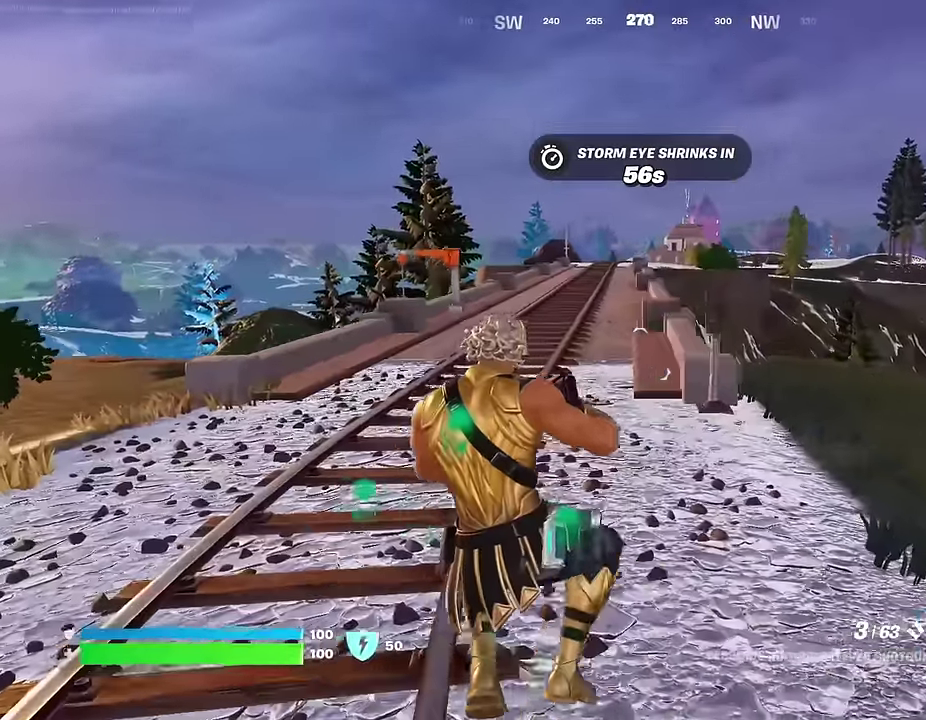
{"dt_ms": 300, "buttons": [], "left_stick": "up-right", "right_stick": "center", "events": [[17, "left_stick", "up-right"], [17, "right_stick", "left"], [167, "L1", "down"], [167, "right_stick", "center"], [267, "L1", "up"]]}
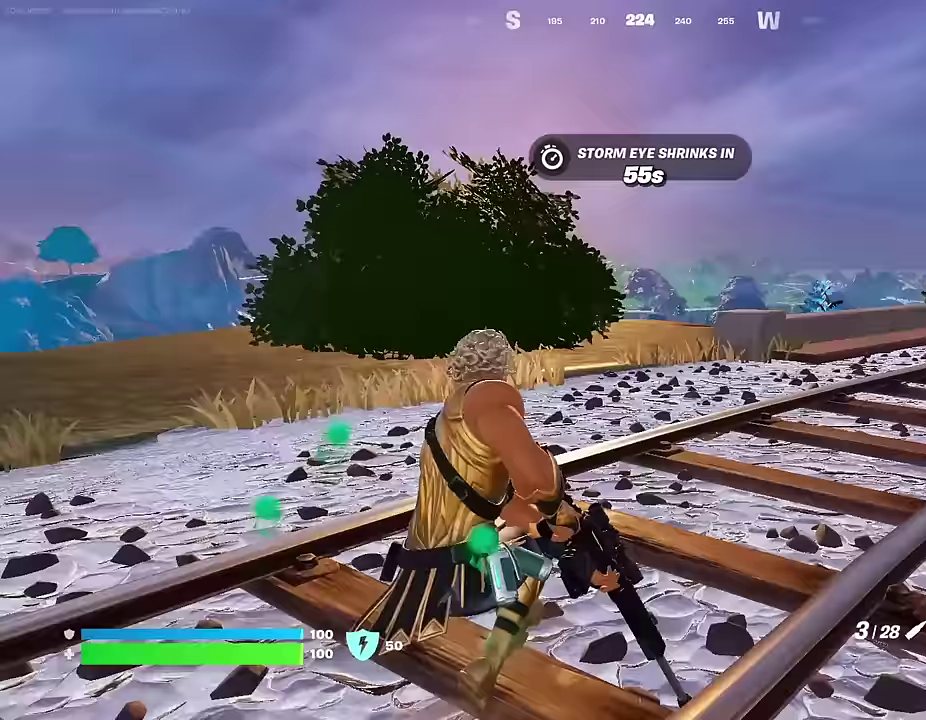
{"dt_ms": 700, "buttons": [], "left_stick": "up-right", "right_stick": "right", "events": [[50, "CROSS", "down"], [117, "CROSS", "up"], [700, "right_stick", "right"]]}
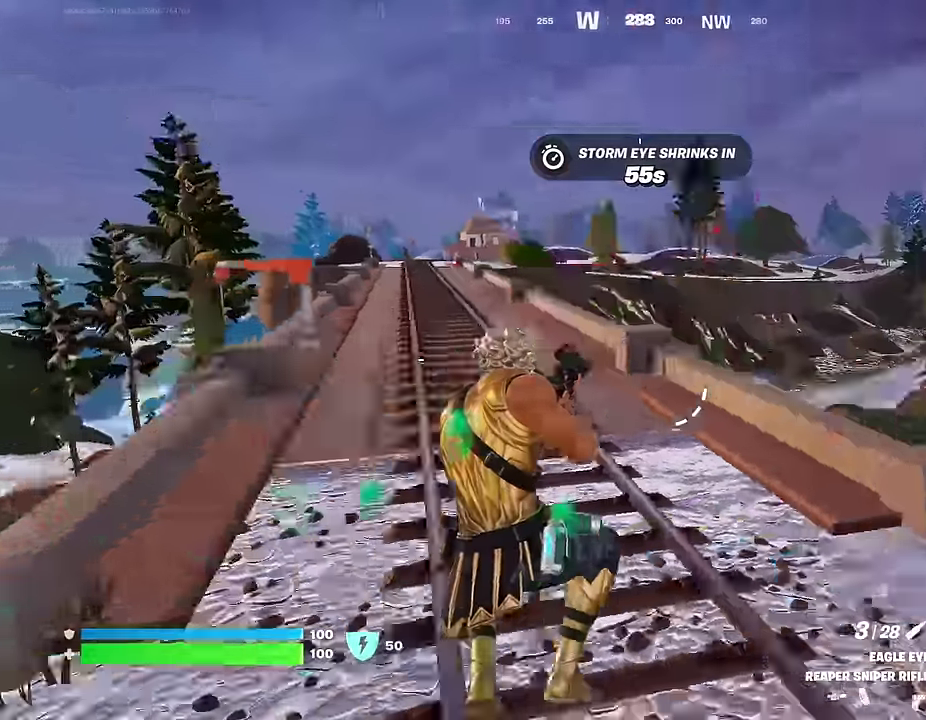
{"dt_ms": 300, "buttons": ["CROSS"], "left_stick": "up-left", "right_stick": "center", "events": [[133, "left_stick", "up"], [133, "right_stick", "center"], [300, "CROSS", "down"], [300, "left_stick", "up-left"]]}
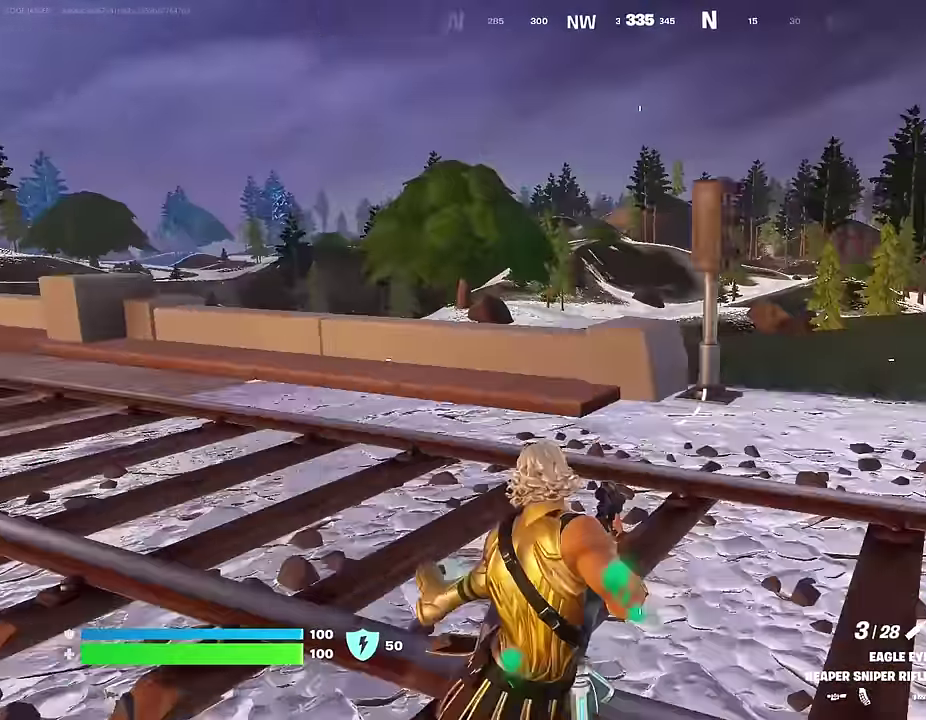
{"dt_ms": 700, "buttons": [], "left_stick": "up-right", "right_stick": "left", "events": [[67, "CROSS", "up"], [467, "right_stick", "left"], [550, "left_stick", "up"], [600, "left_stick", "up-right"]]}
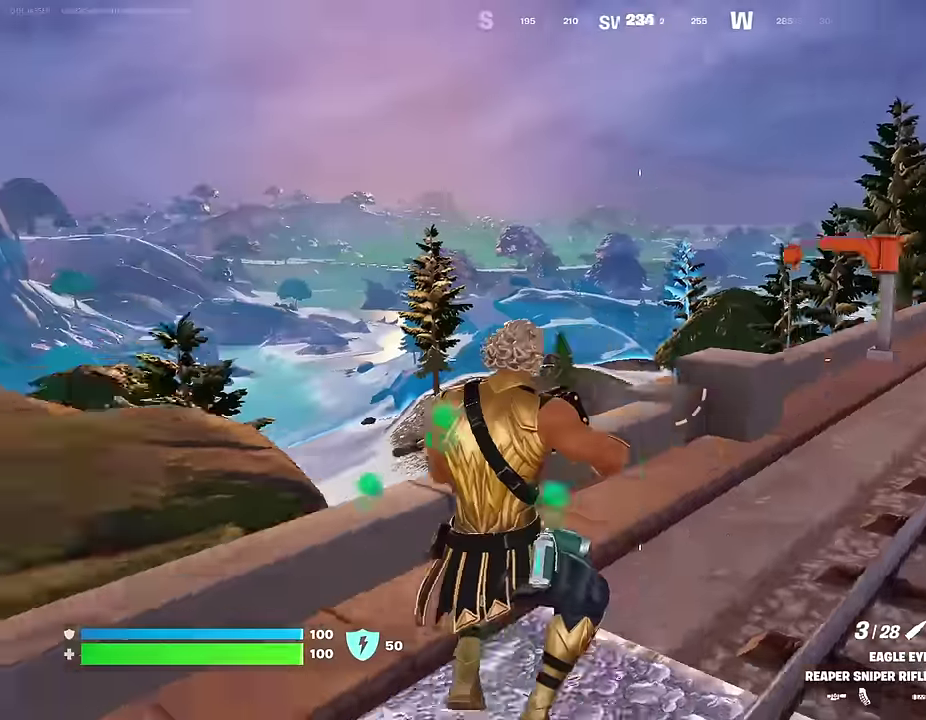
{"dt_ms": 300, "buttons": [], "left_stick": "up-right", "right_stick": "center"}